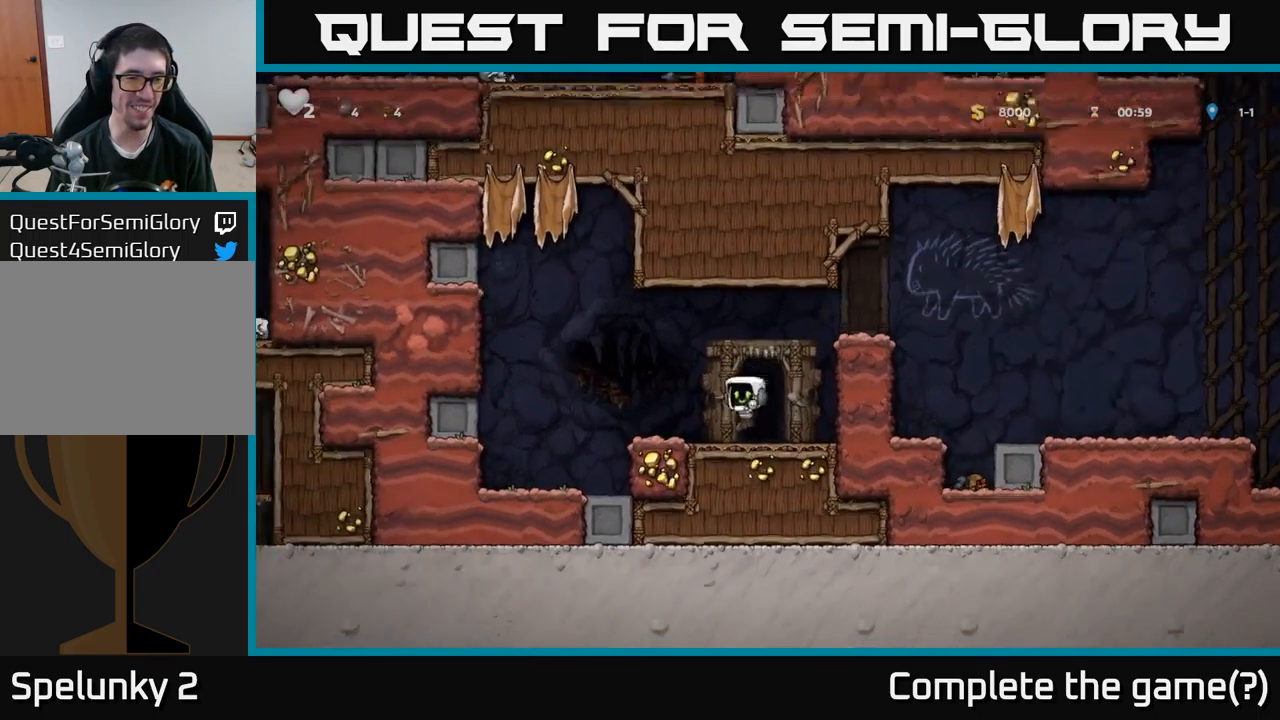
Gameplay with a controller (Xbox layout); each line is a JSON object with the inputs held at the frame after it. "events" lists button and stick changes between this image and that frame as [ms after this image, input, new state], when the widget could be followed in between.
{"buttons": ["L2"], "left_stick": "center", "right_stick": "center", "events": [[100, "L2", "down"], [184, "L2", "up"], [300, "L2", "down"], [367, "L2", "up"], [450, "L2", "down"]]}
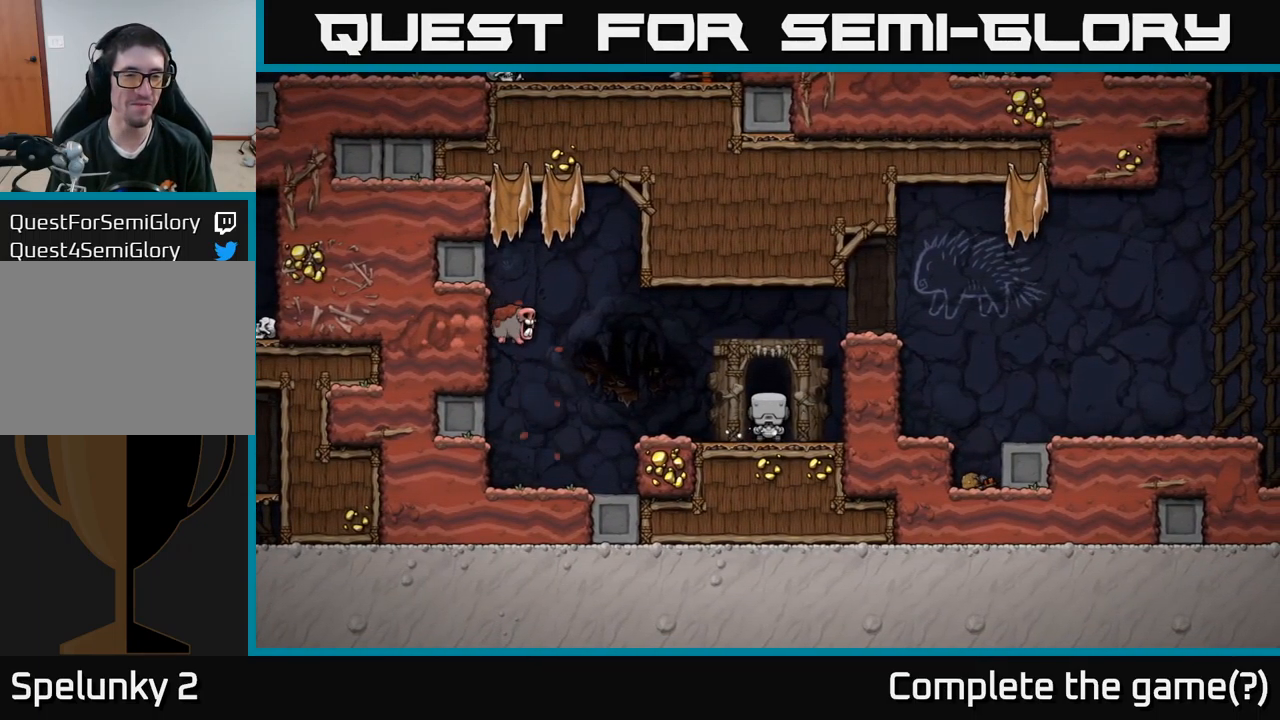
{"buttons": [], "left_stick": "center", "right_stick": "center", "events": [[50, "L2", "up"]]}
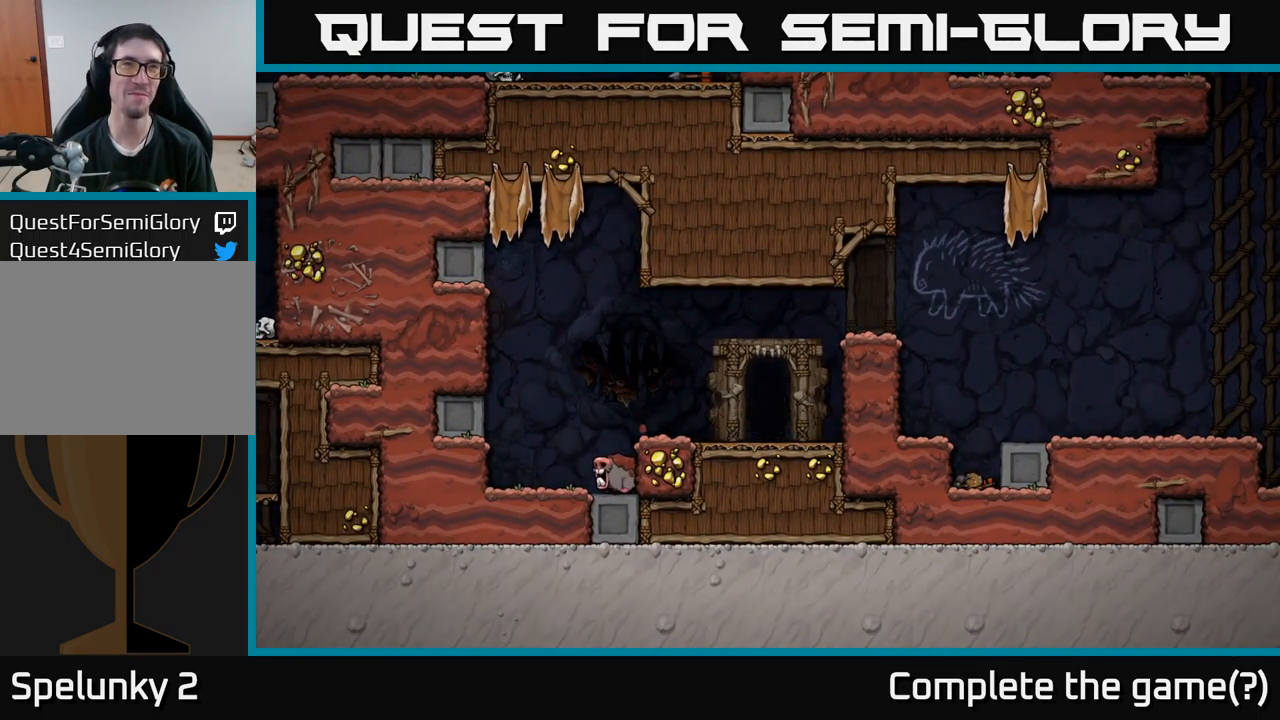
{"buttons": [], "left_stick": "center", "right_stick": "center", "events": []}
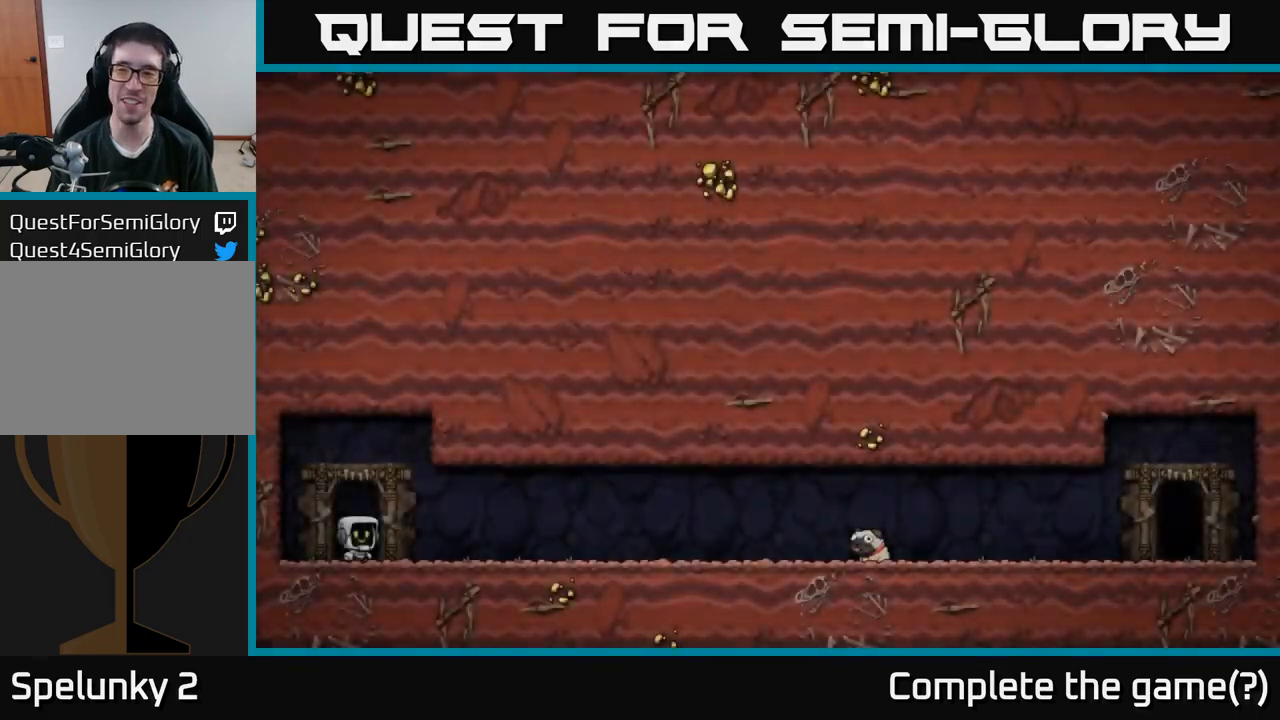
{"buttons": [], "left_stick": "center", "right_stick": "center", "events": [[367, "A", "down"], [467, "A", "up"]]}
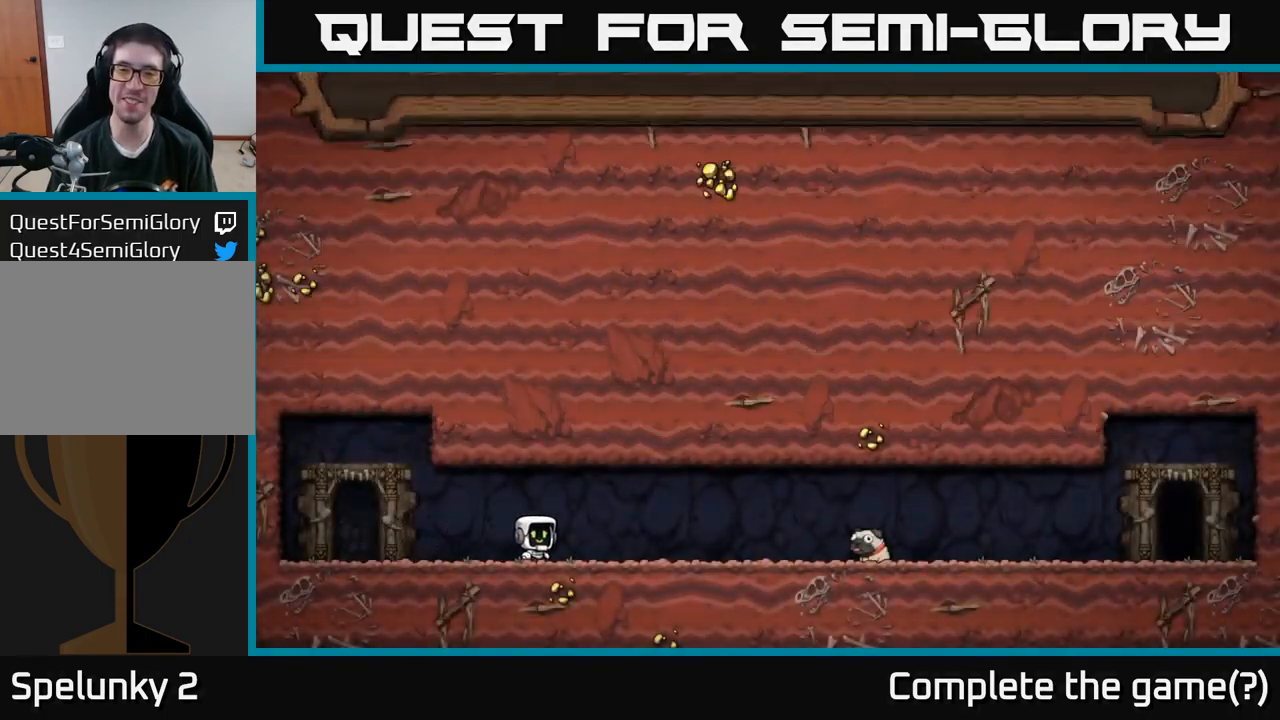
{"buttons": [], "left_stick": "center", "right_stick": "center", "events": []}
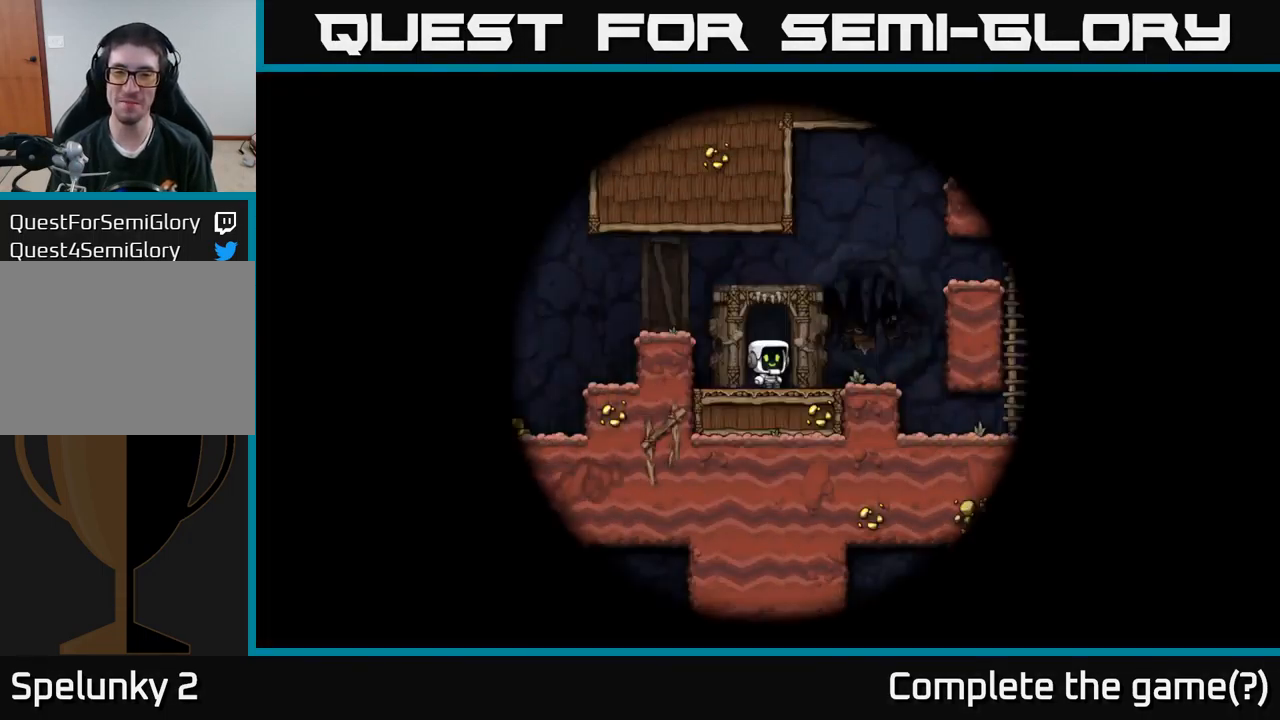
{"buttons": [], "left_stick": "center", "right_stick": "center", "events": []}
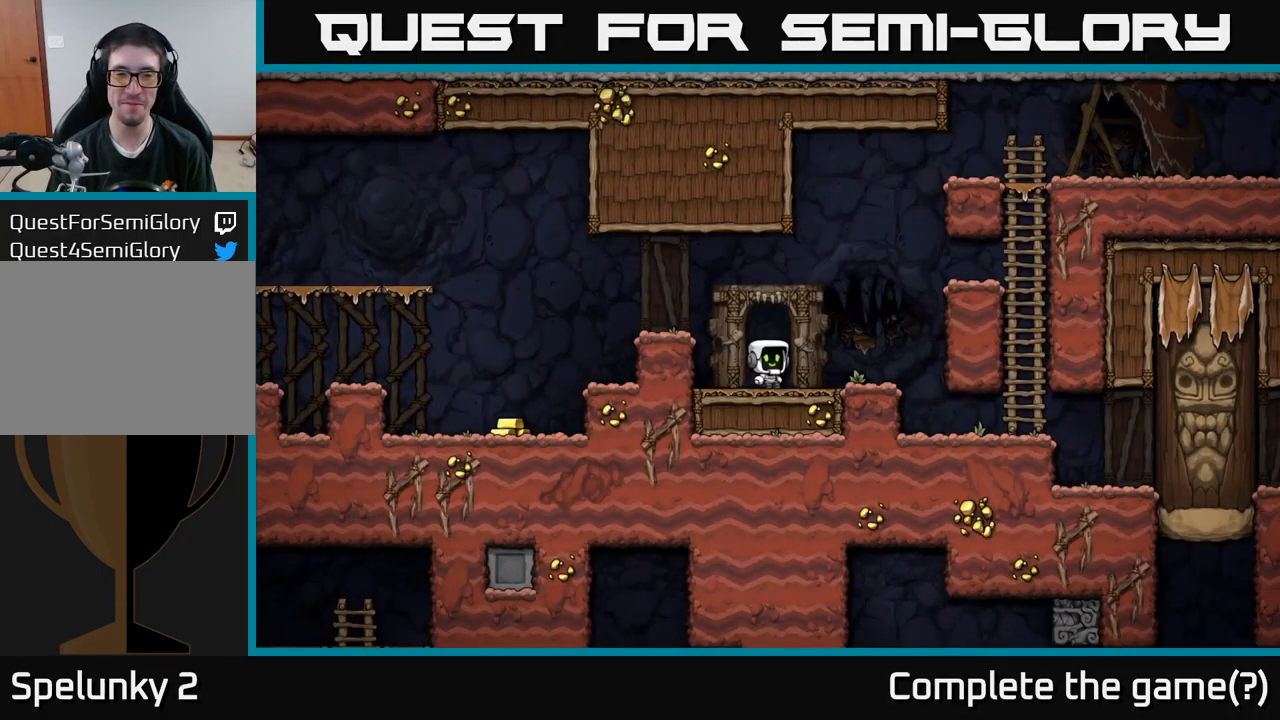
{"buttons": ["DPAD_LEFT"], "left_stick": "center", "right_stick": "center", "events": [[200, "DPAD_LEFT", "down"], [233, "A", "down"], [483, "A", "up"]]}
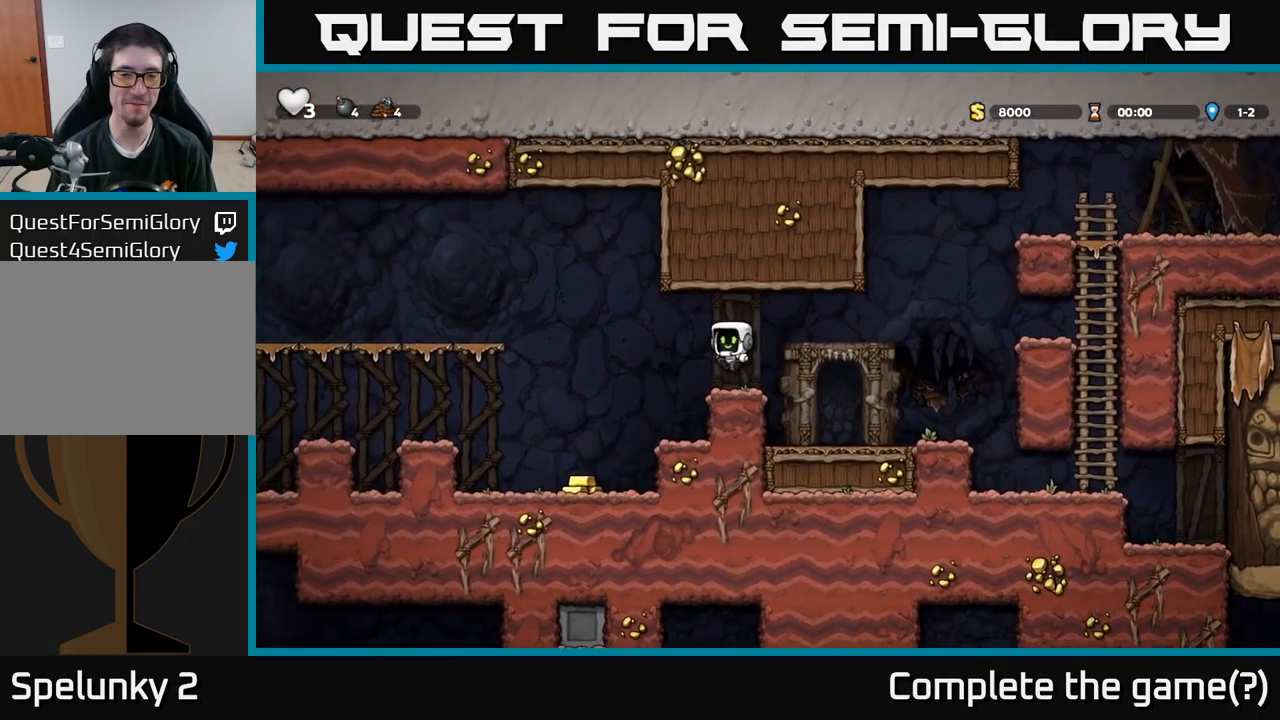
{"buttons": ["A", "DPAD_LEFT"], "left_stick": "center", "right_stick": "center", "events": [[283, "DPAD_LEFT", "up"], [433, "DPAD_LEFT", "down"], [500, "A", "down"]]}
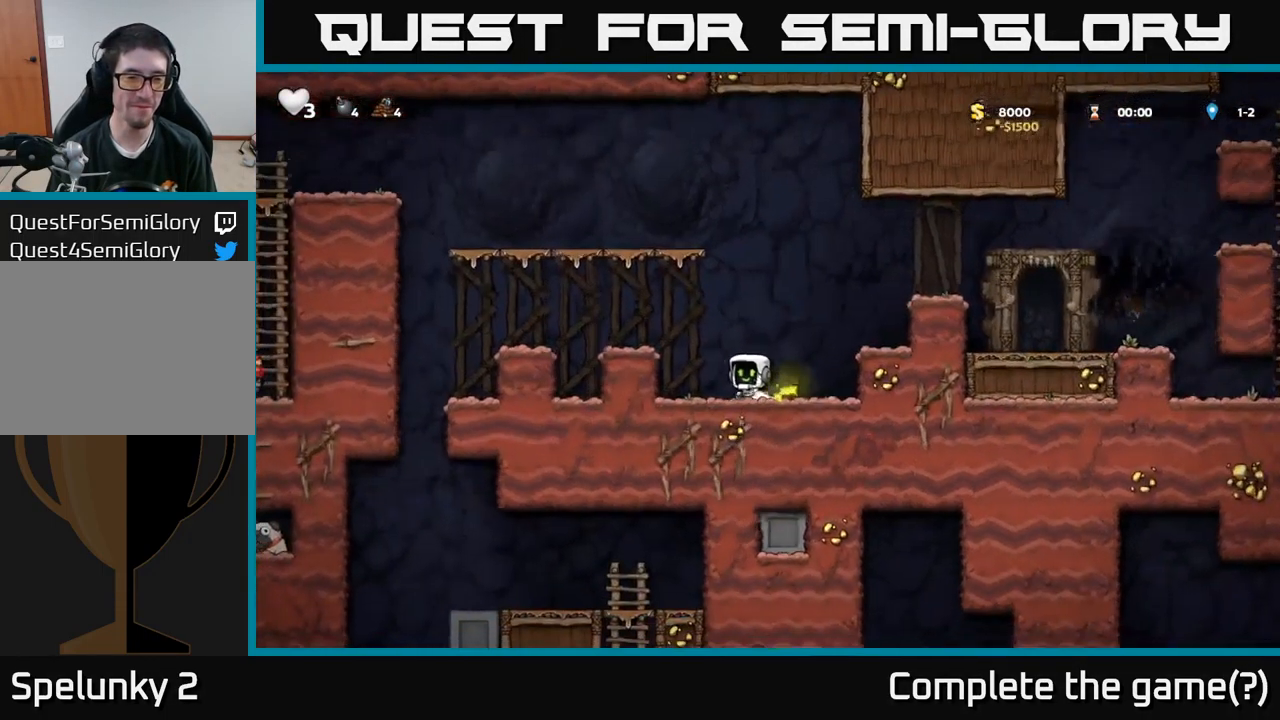
{"buttons": ["A", "DPAD_RIGHT"], "left_stick": "center", "right_stick": "center", "events": [[133, "A", "up"], [200, "DPAD_LEFT", "up"], [433, "DPAD_RIGHT", "down"], [467, "A", "down"]]}
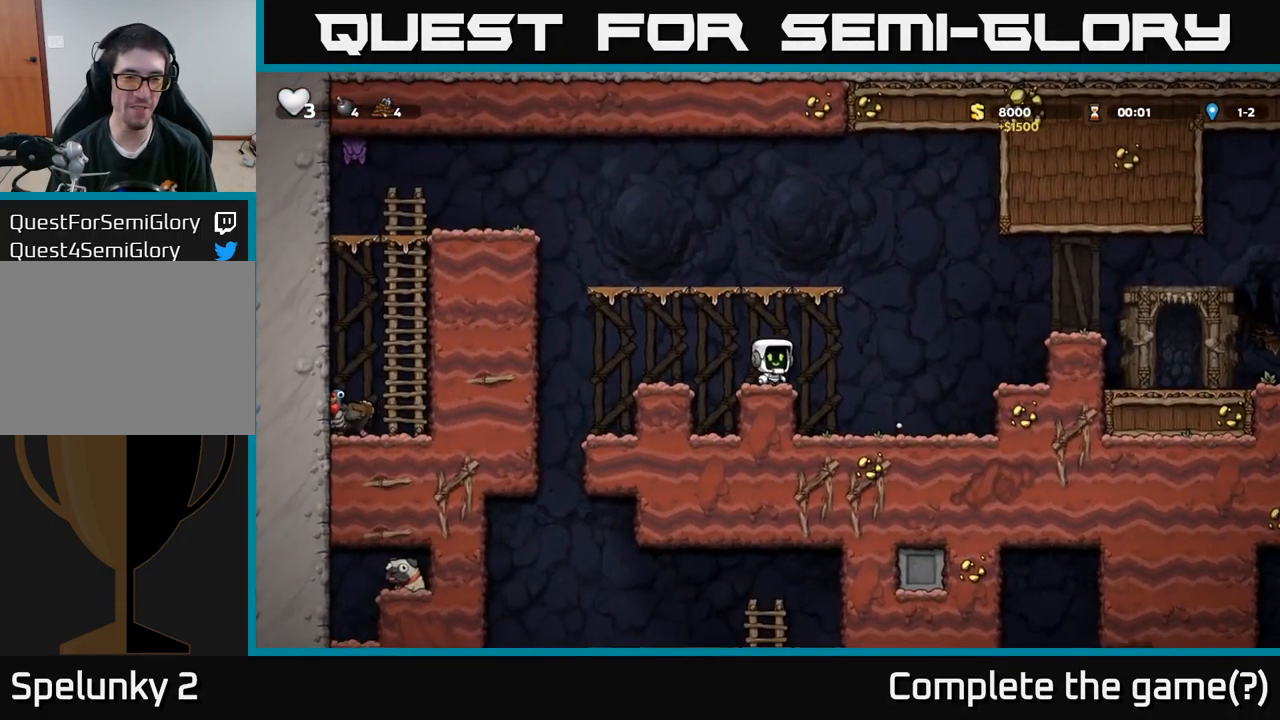
{"buttons": ["DPAD_RIGHT"], "left_stick": "center", "right_stick": "center", "events": [[267, "A", "up"]]}
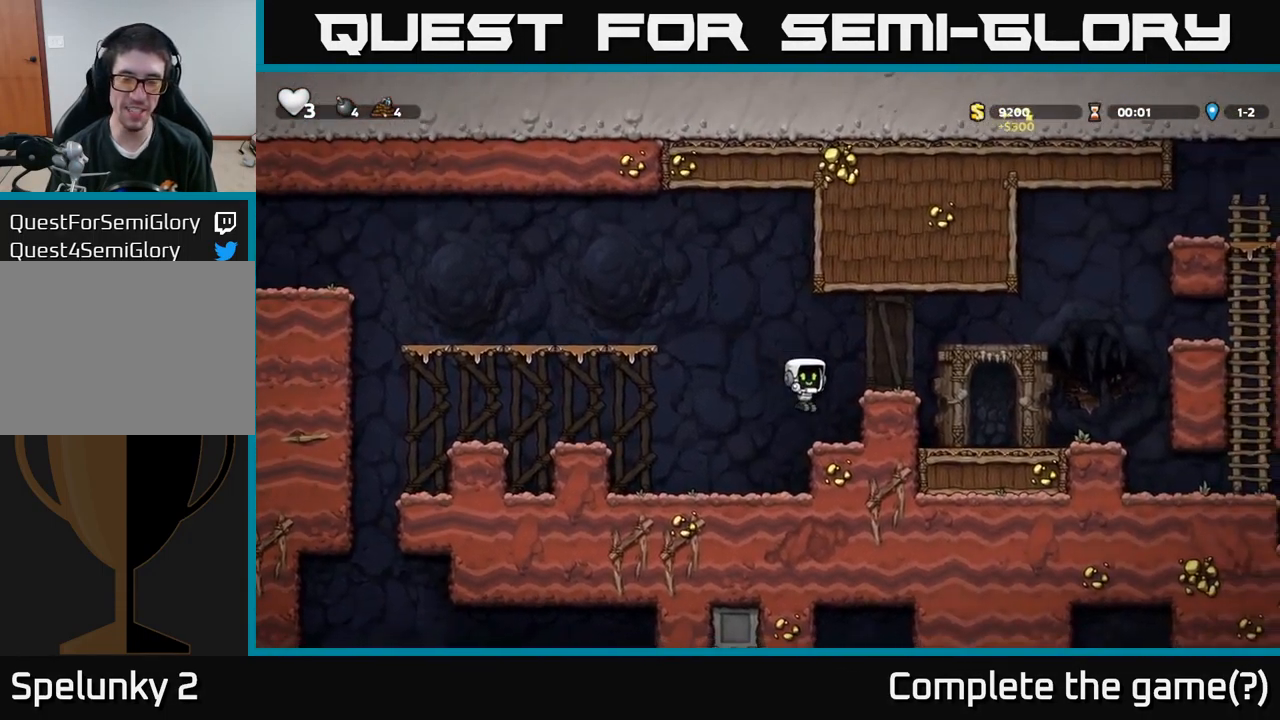
{"buttons": ["DPAD_LEFT"], "left_stick": "center", "right_stick": "center", "events": [[83, "A", "down"], [217, "A", "up"], [317, "DPAD_RIGHT", "up"], [417, "DPAD_LEFT", "down"]]}
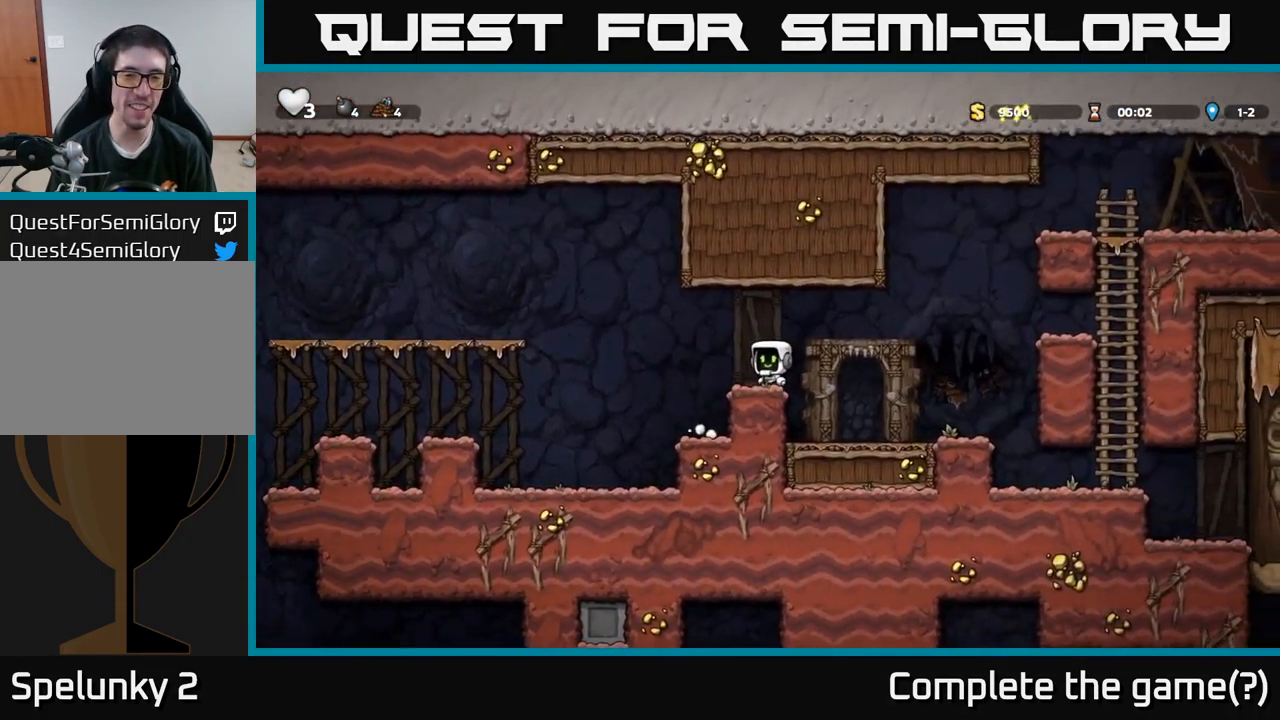
{"buttons": ["DPAD_LEFT"], "left_stick": "center", "right_stick": "center", "events": [[150, "A", "down"], [400, "A", "up"]]}
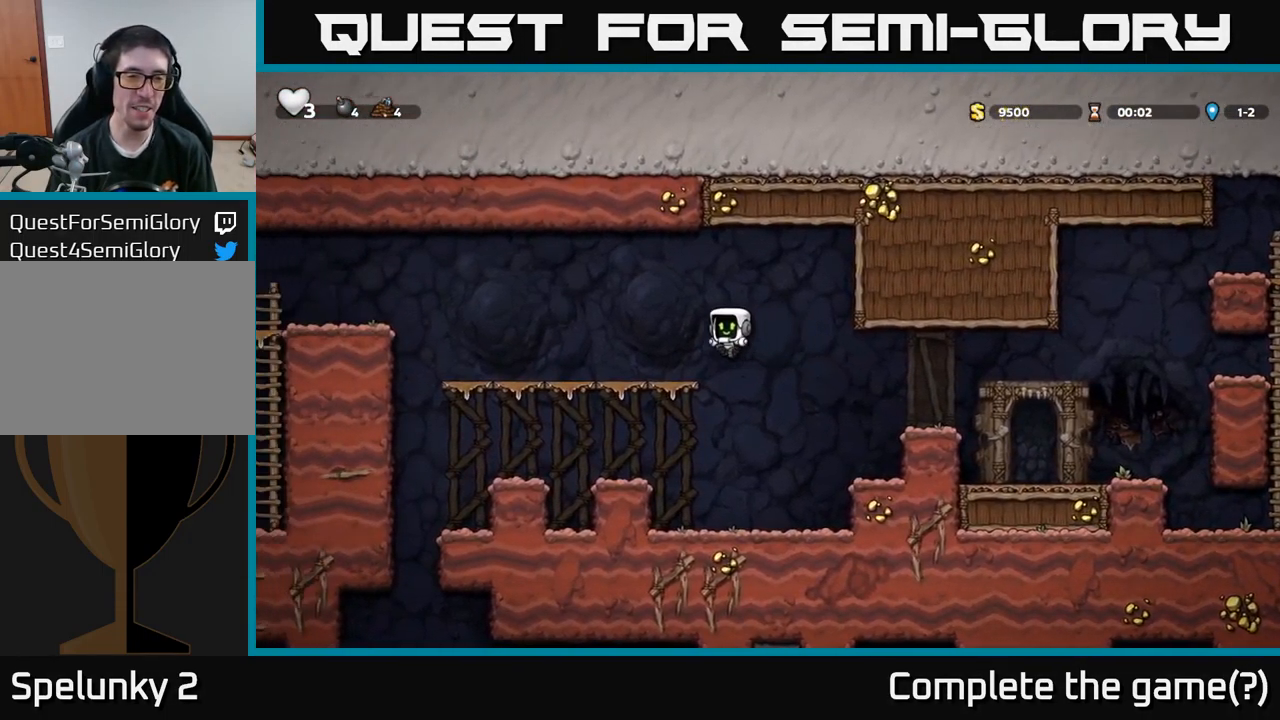
{"buttons": ["A", "DPAD_LEFT"], "left_stick": "center", "right_stick": "center", "events": [[417, "A", "down"]]}
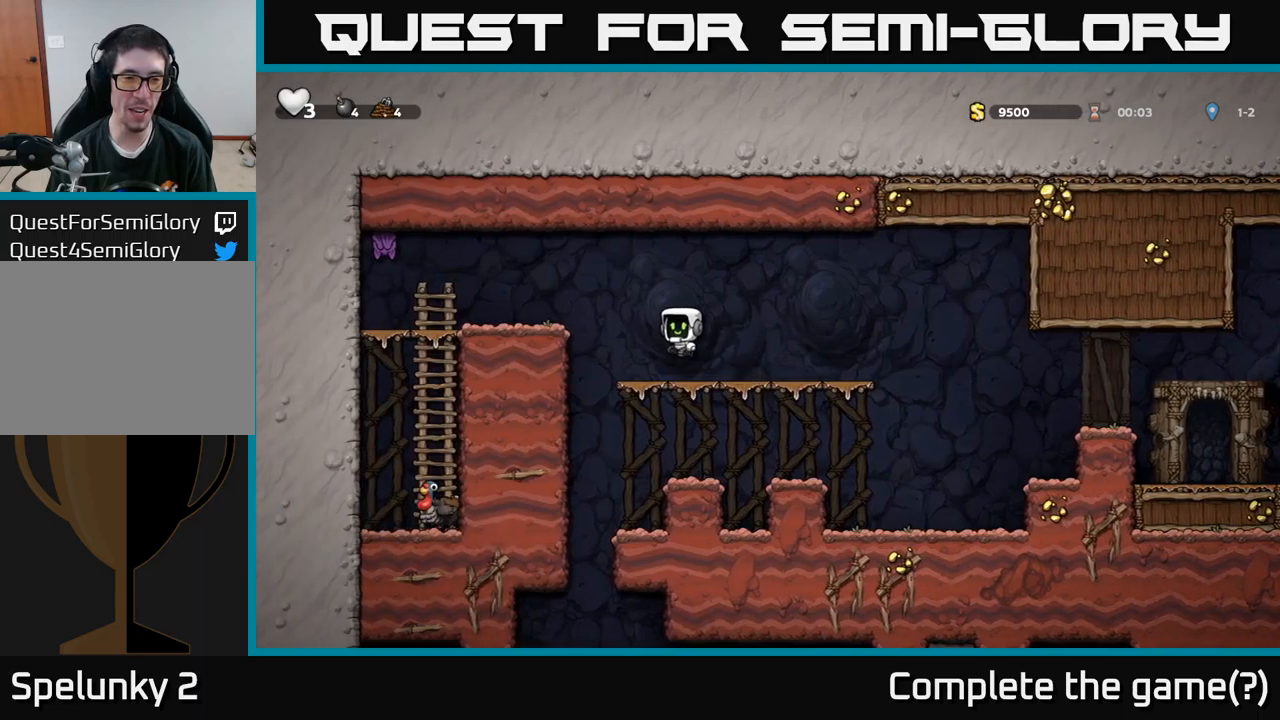
{"buttons": ["X", "DPAD_LEFT"], "left_stick": "center", "right_stick": "center", "events": [[117, "A", "up"], [234, "DPAD_LEFT", "up"], [400, "X", "down"], [484, "DPAD_LEFT", "down"]]}
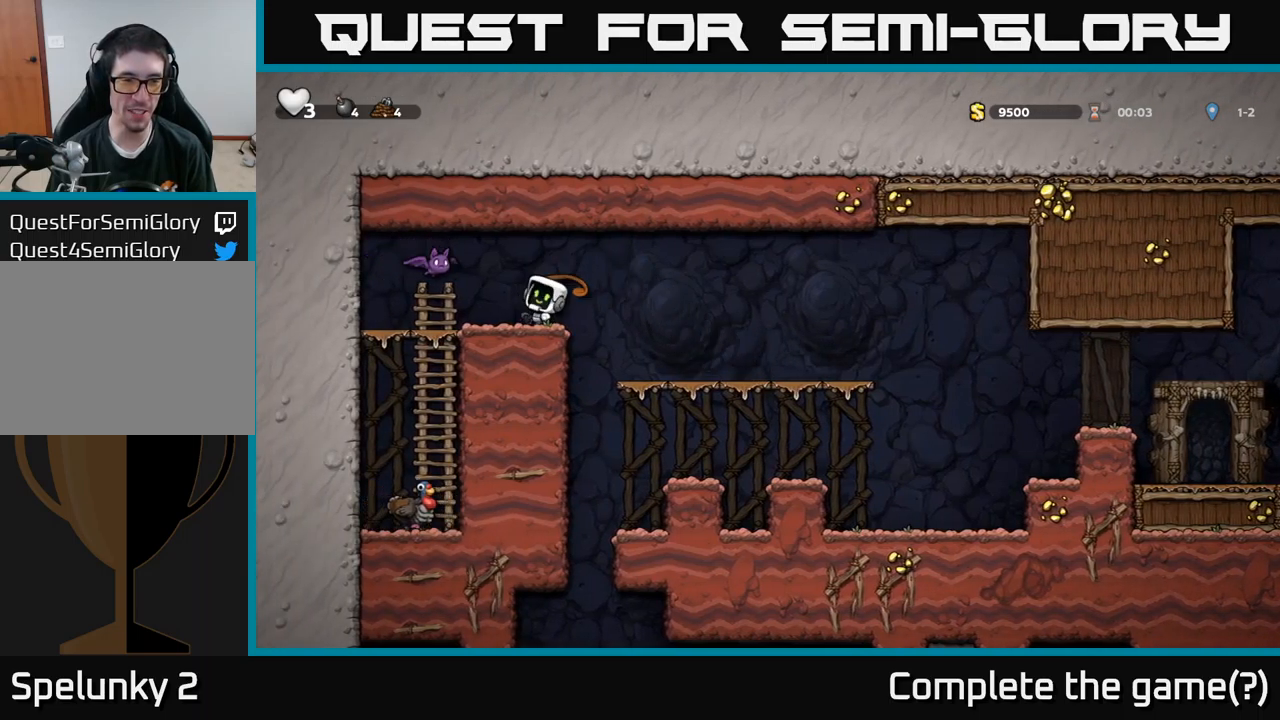
{"buttons": ["DPAD_DOWN"], "left_stick": "center", "right_stick": "center", "events": [[17, "A", "down"], [67, "DPAD_LEFT", "up"], [67, "X", "up"], [150, "A", "up"], [500, "DPAD_DOWN", "down"]]}
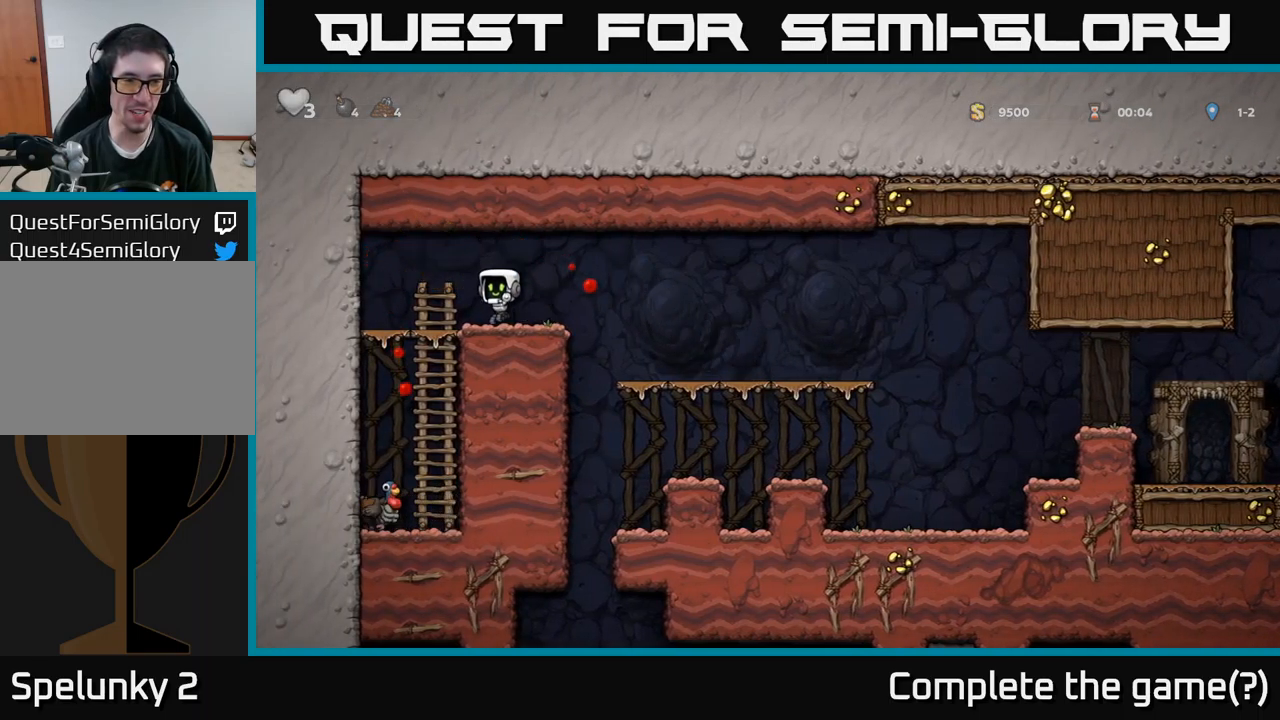
{"buttons": ["DPAD_DOWN"], "left_stick": "center", "right_stick": "center", "events": [[184, "DPAD_DOWN", "up"], [184, "DPAD_LEFT", "down"], [317, "DPAD_DOWN", "down"], [317, "DPAD_LEFT", "up"]]}
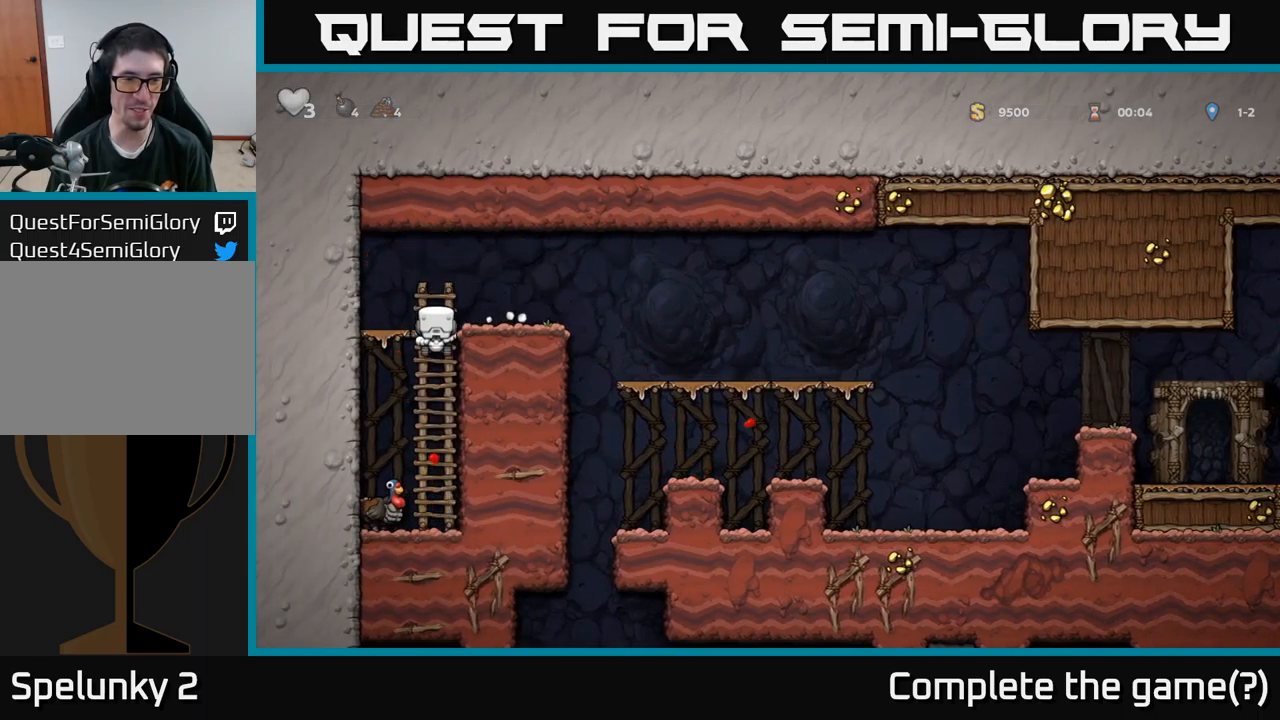
{"buttons": ["A", "DPAD_LEFT"], "left_stick": "center", "right_stick": "center", "events": [[17, "A", "down"], [150, "A", "up"], [184, "DPAD_DOWN", "up"], [434, "A", "down"], [484, "DPAD_LEFT", "down"]]}
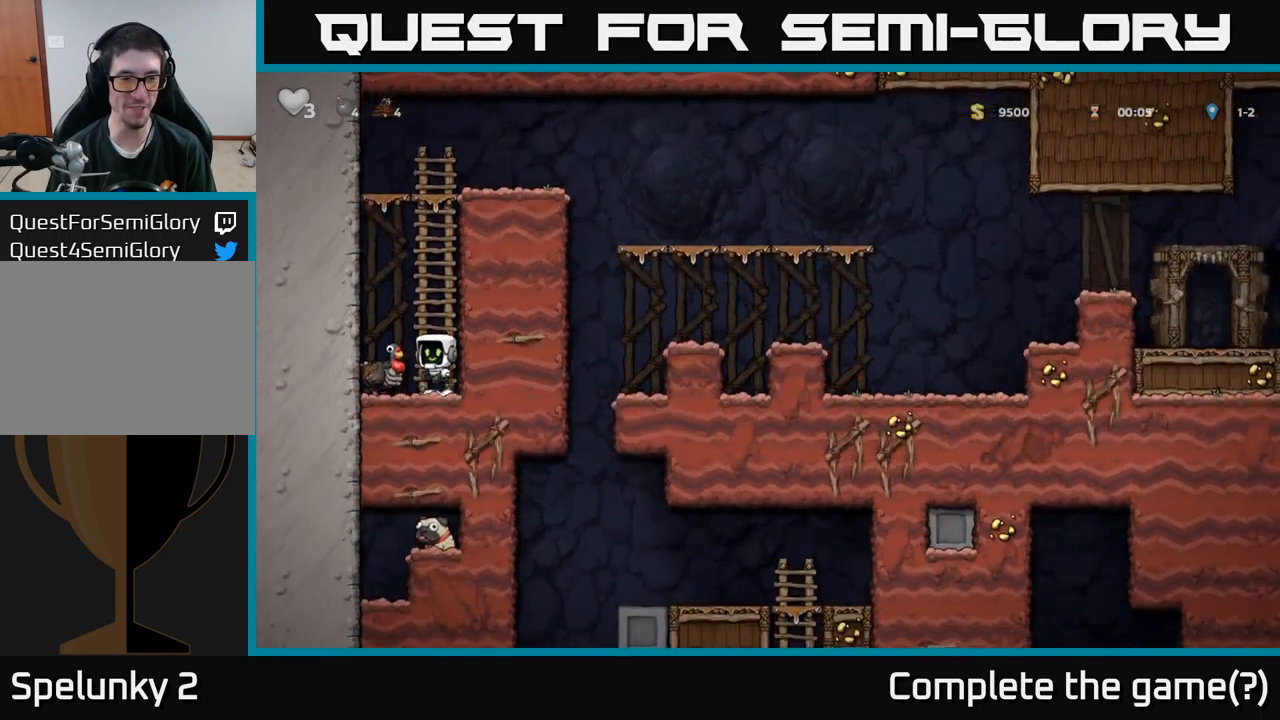
{"buttons": [], "left_stick": "center", "right_stick": "center", "events": [[34, "A", "up"], [50, "DPAD_LEFT", "up"]]}
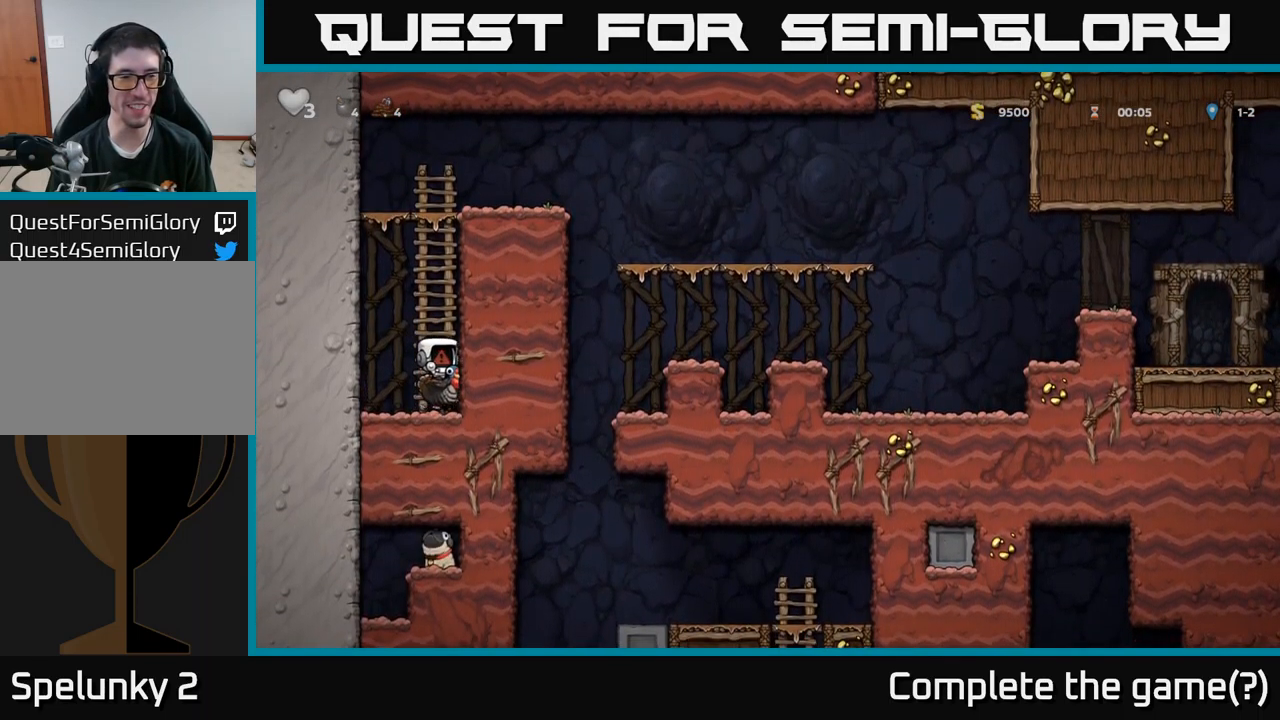
{"buttons": [], "left_stick": "center", "right_stick": "center", "events": []}
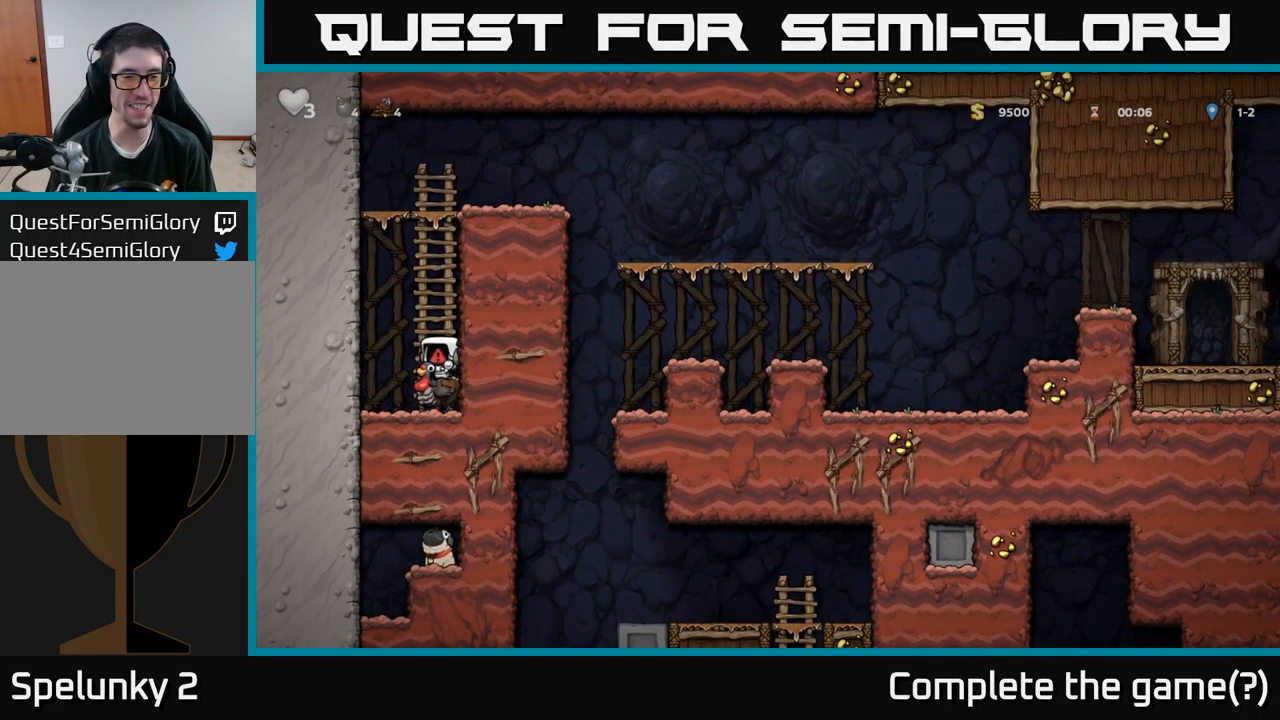
{"buttons": [], "left_stick": "center", "right_stick": "center", "events": []}
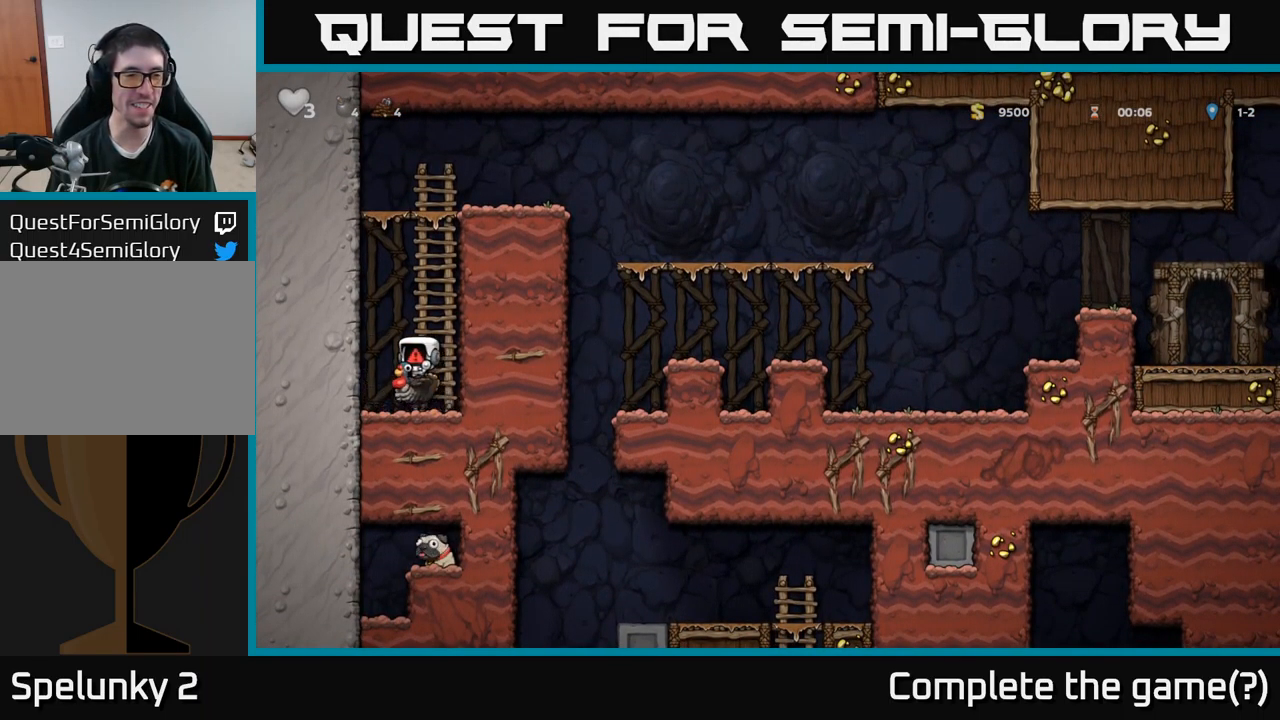
{"buttons": [], "left_stick": "center", "right_stick": "center", "events": []}
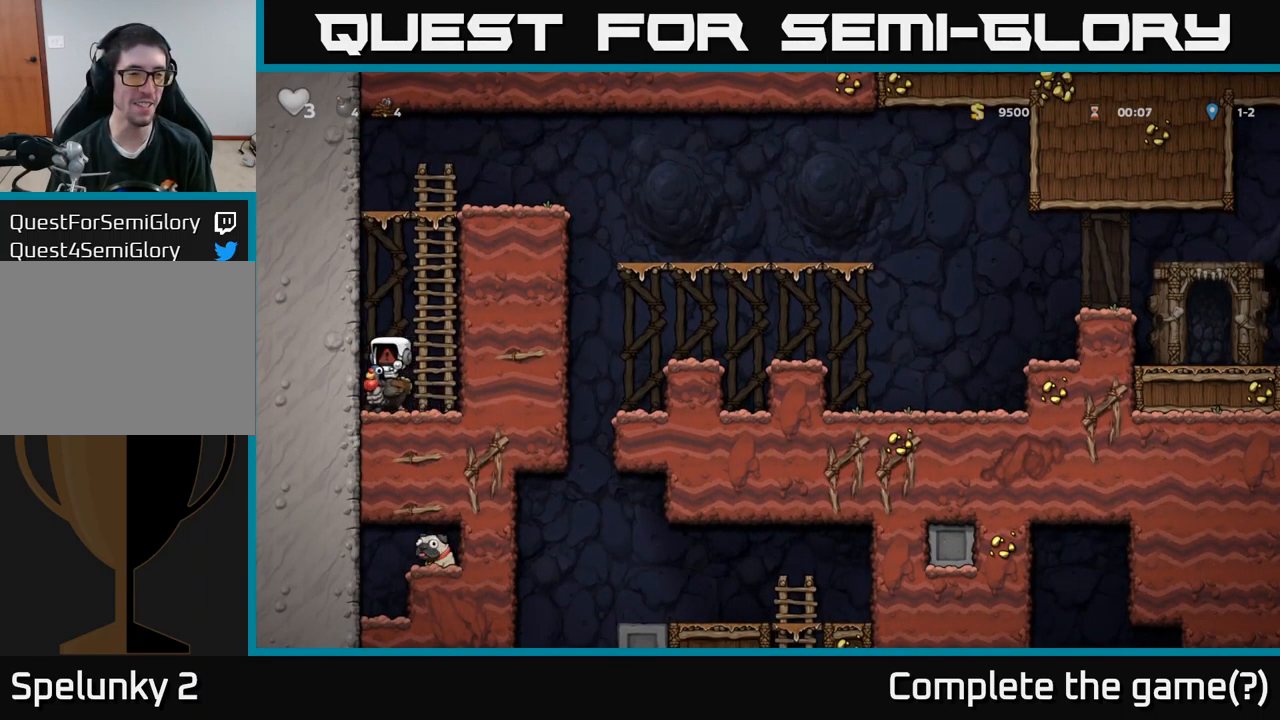
{"buttons": [], "left_stick": "center", "right_stick": "center", "events": []}
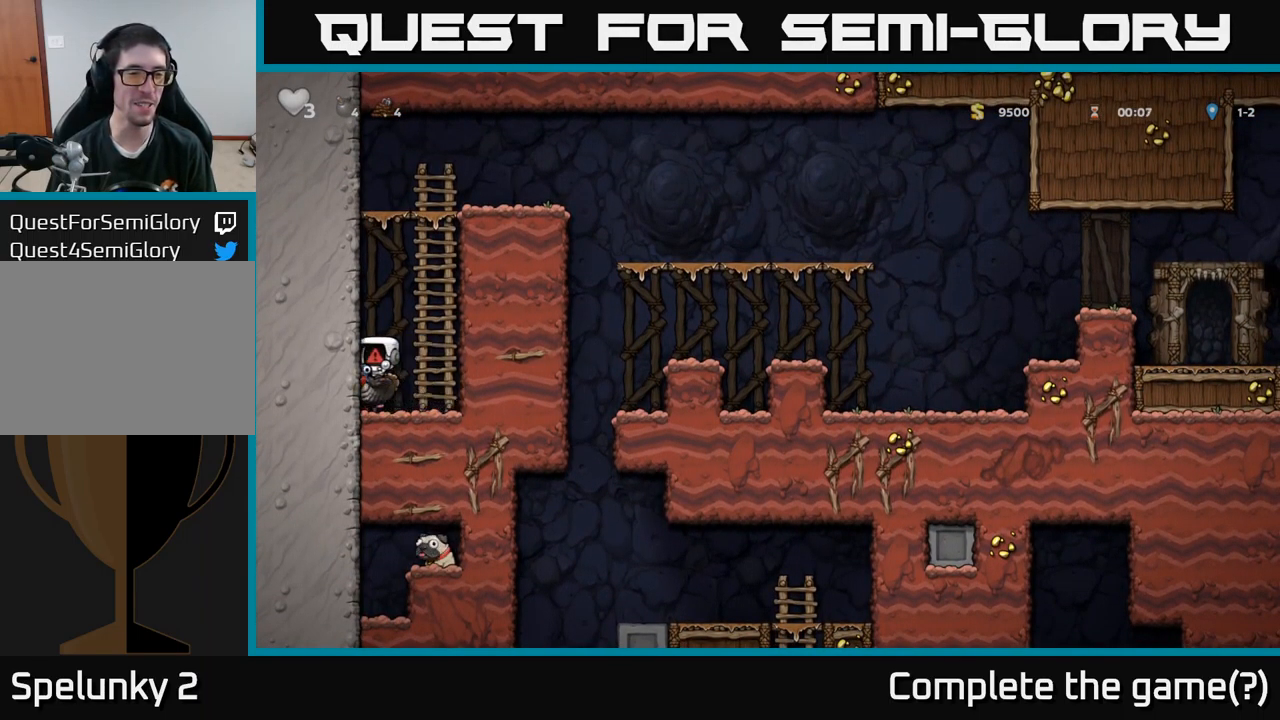
{"buttons": [], "left_stick": "center", "right_stick": "center", "events": []}
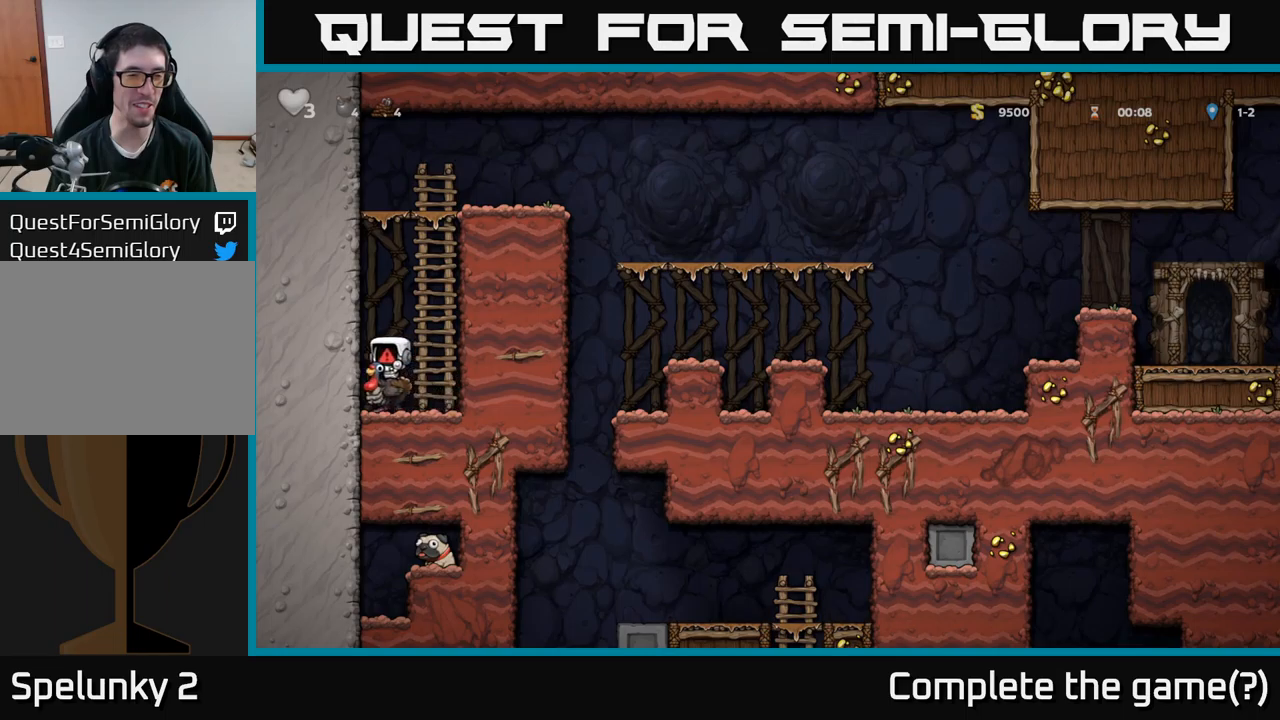
{"buttons": ["DPAD_DOWN"], "left_stick": "center", "right_stick": "center", "events": [[300, "DPAD_DOWN", "down"]]}
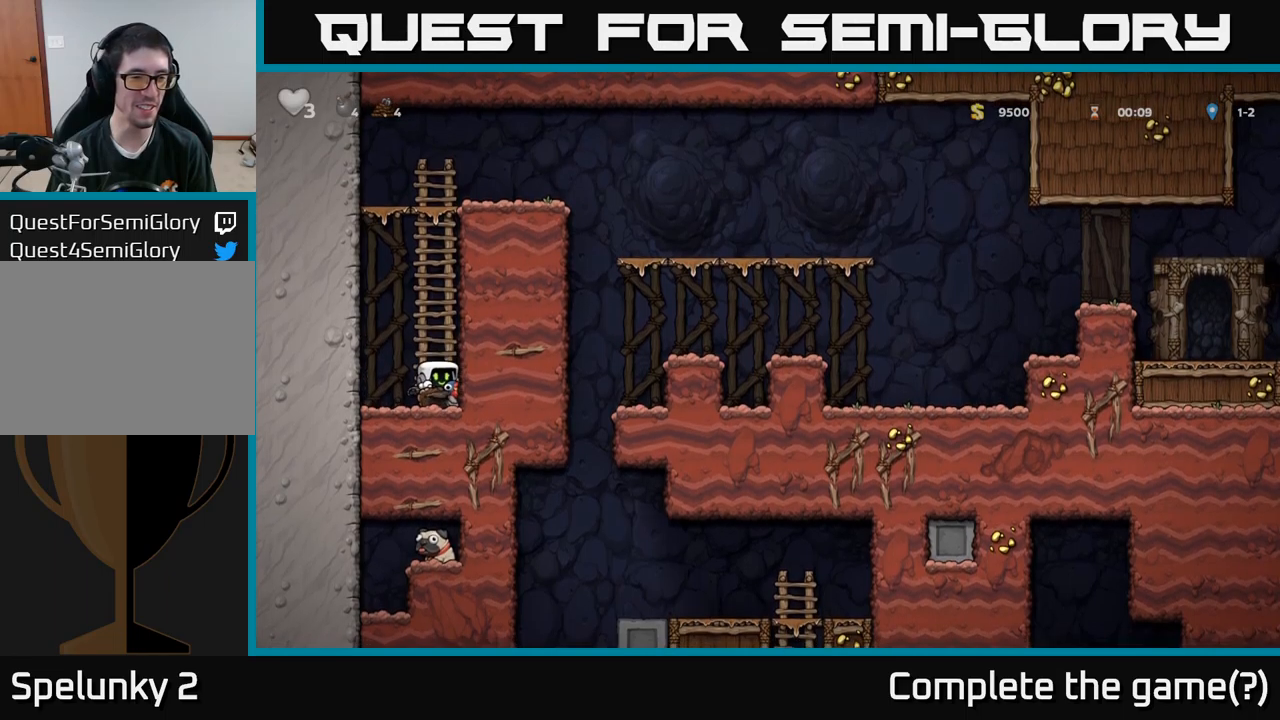
{"buttons": ["DPAD_DOWN"], "left_stick": "center", "right_stick": "center", "events": [[284, "A", "down"], [384, "A", "up"]]}
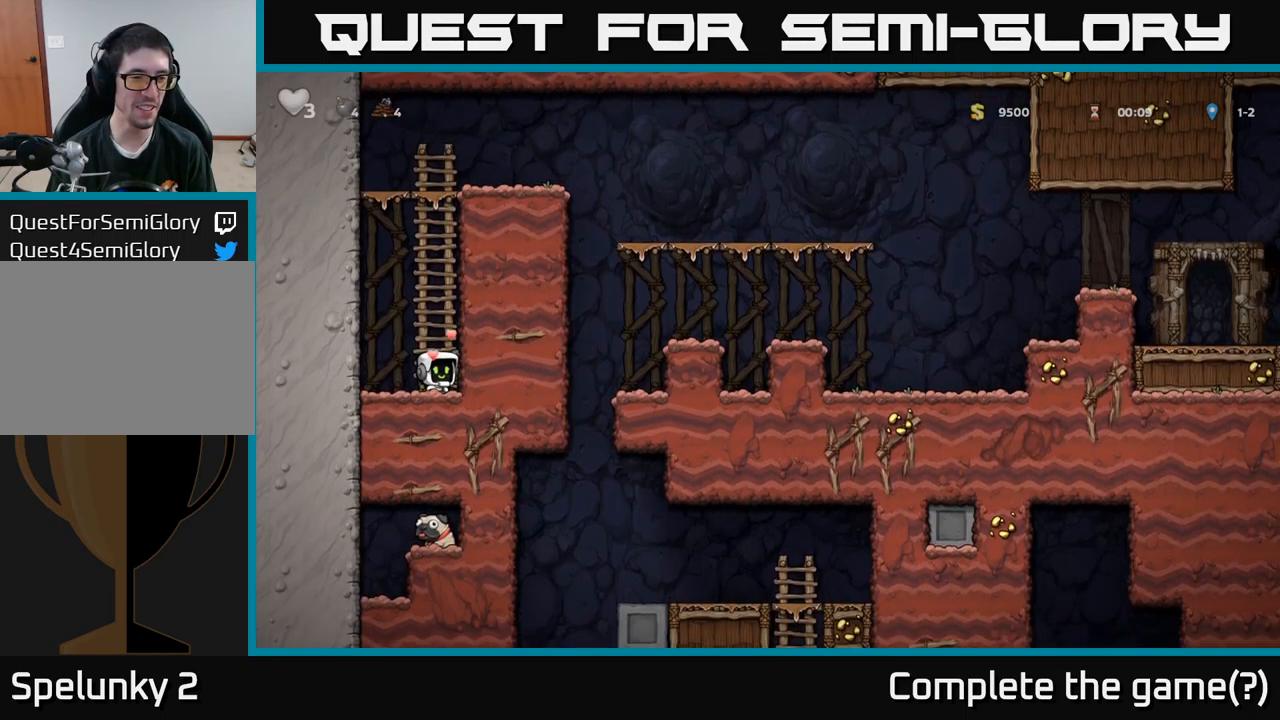
{"buttons": ["DPAD_UP"], "left_stick": "center", "right_stick": "center", "events": [[100, "X", "down"], [217, "DPAD_DOWN", "up"], [234, "X", "up"], [250, "A", "down"], [367, "DPAD_UP", "down"], [417, "A", "up"]]}
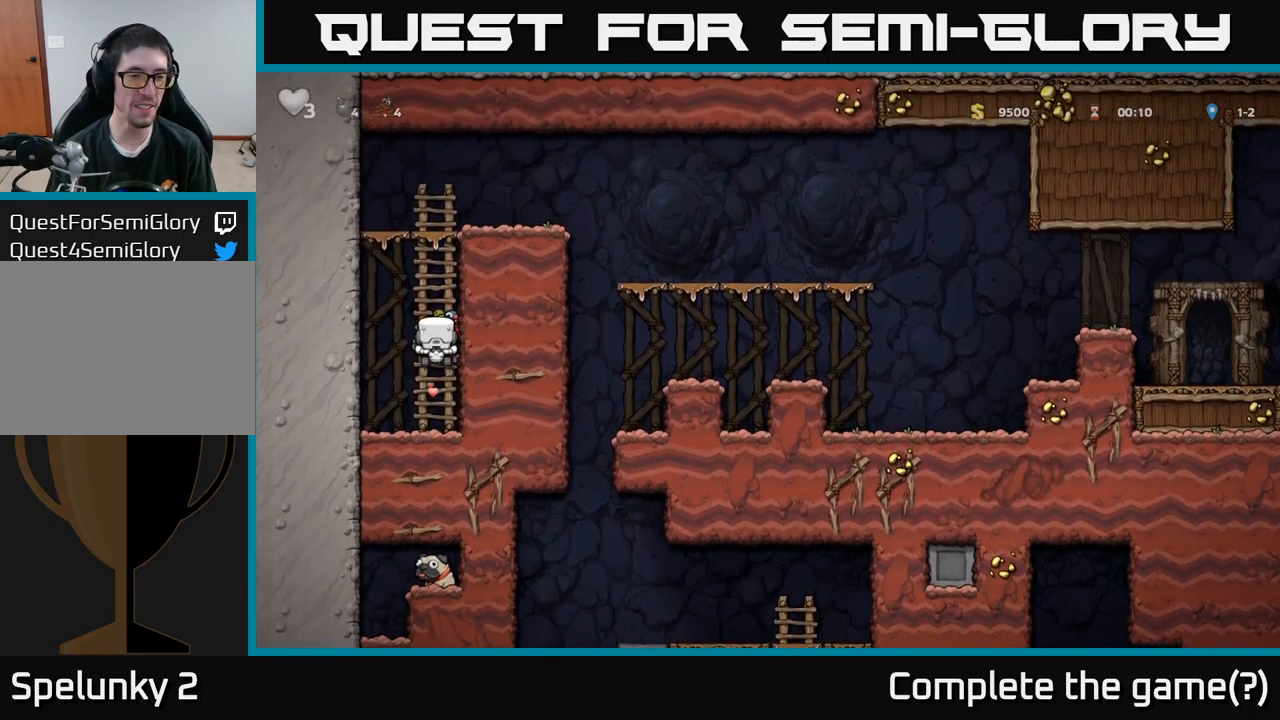
{"buttons": ["A", "DPAD_RIGHT"], "left_stick": "center", "right_stick": "center", "events": [[100, "A", "down"], [284, "A", "up"], [417, "A", "down"], [467, "DPAD_UP", "up"], [484, "DPAD_RIGHT", "down"]]}
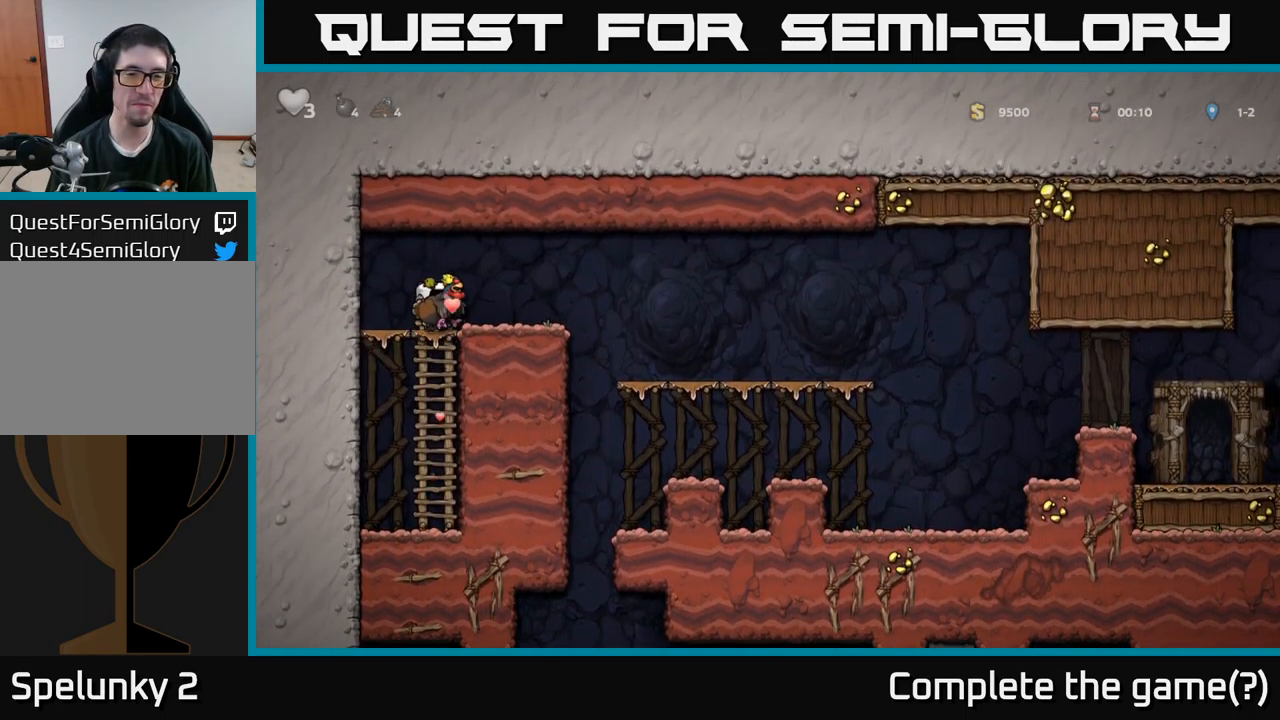
{"buttons": ["DPAD_RIGHT"], "left_stick": "center", "right_stick": "center", "events": [[17, "A", "up"]]}
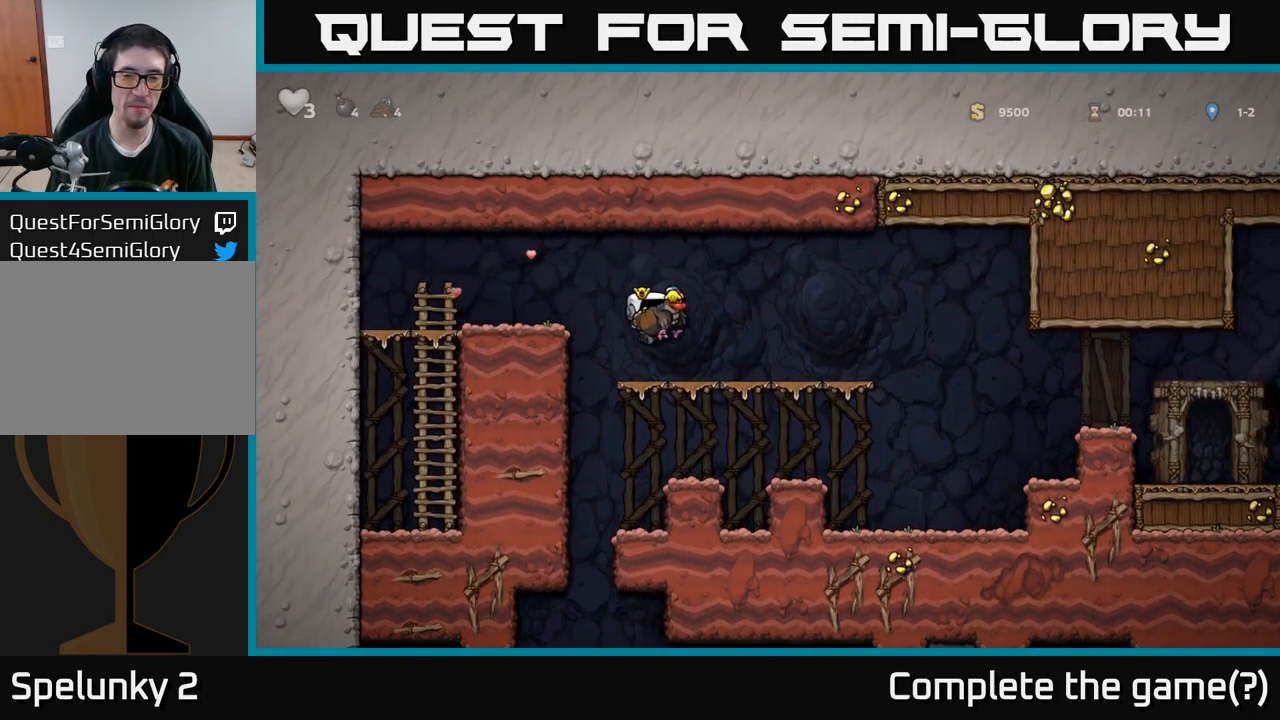
{"buttons": ["DPAD_RIGHT"], "left_stick": "center", "right_stick": "center", "events": [[384, "A", "down"], [450, "A", "up"]]}
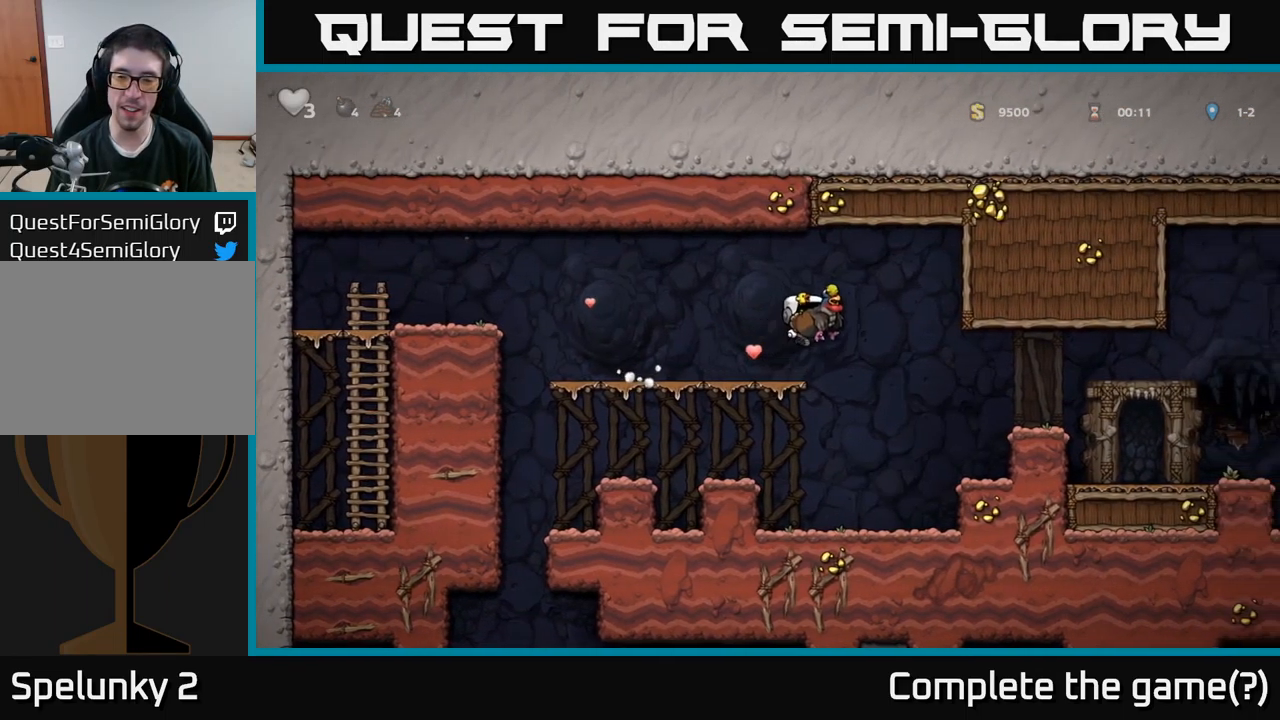
{"buttons": ["A", "DPAD_RIGHT"], "left_stick": "center", "right_stick": "center", "events": [[484, "A", "down"]]}